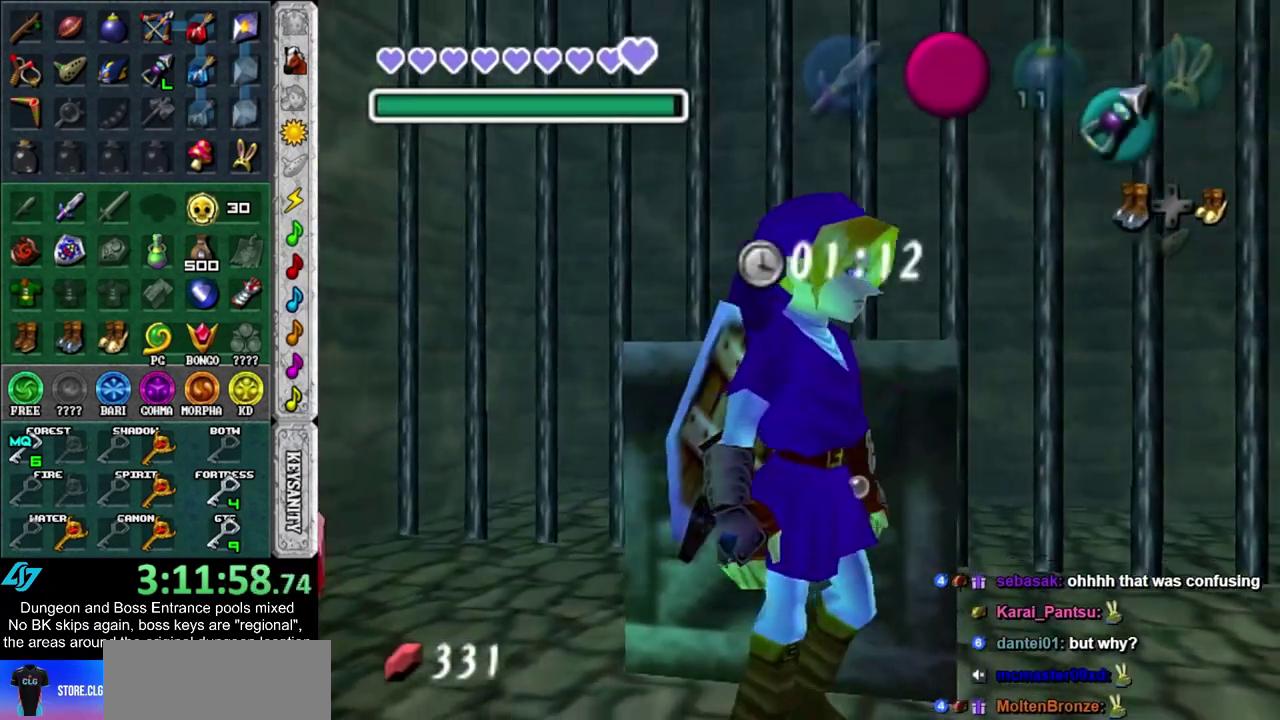
Gameplay with a controller; each line is a JSON object with the inputs held at the frame after it (dt_ms = milliseconds from this image to that frame). "events" lists button and stick changes between this image and that frame as [ms after this image, input, new state], when the widget could be followed in between. Not read: HOME L3 R3.
{"dt_ms": 700, "buttons": ["DPAD_LEFT"], "left_stick": "center", "right_stick": "center", "events": [[333, "left_stick", "down"], [583, "left_stick", "center"], [683, "DPAD_LEFT", "down"]]}
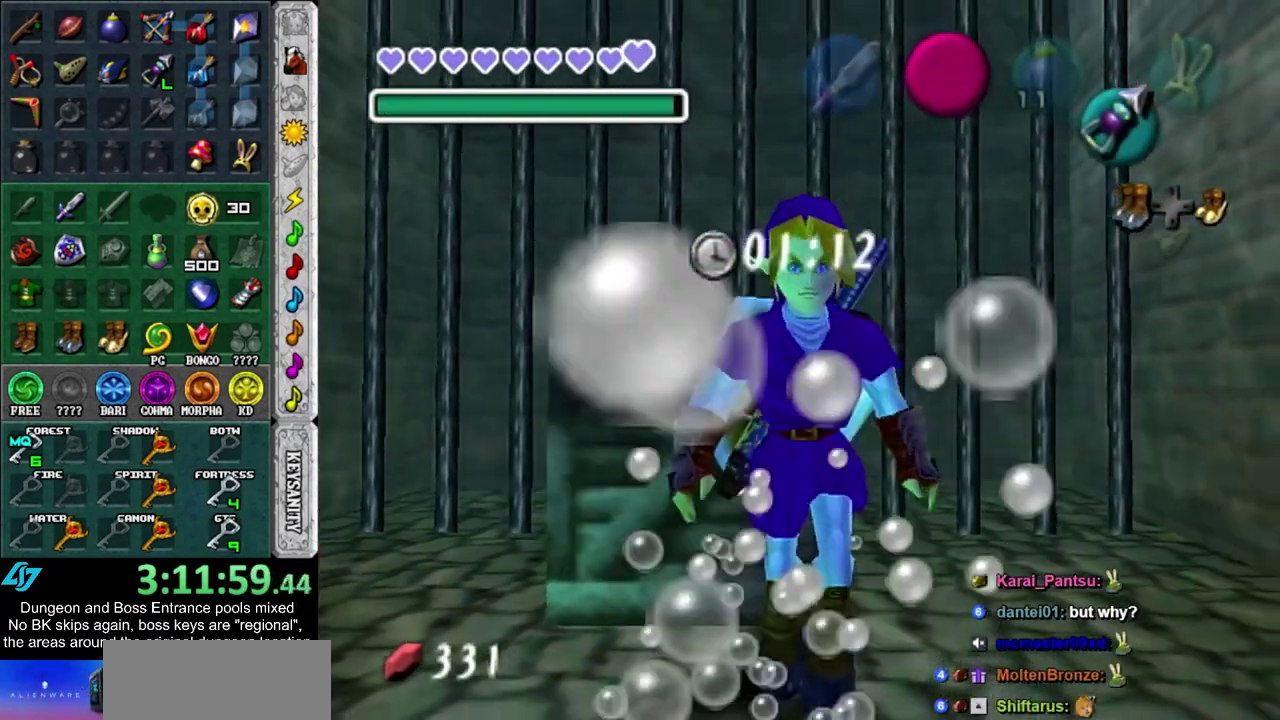
{"dt_ms": 400, "buttons": [], "left_stick": "up", "right_stick": "center", "events": [[67, "DPAD_LEFT", "up"], [150, "left_stick", "up"]]}
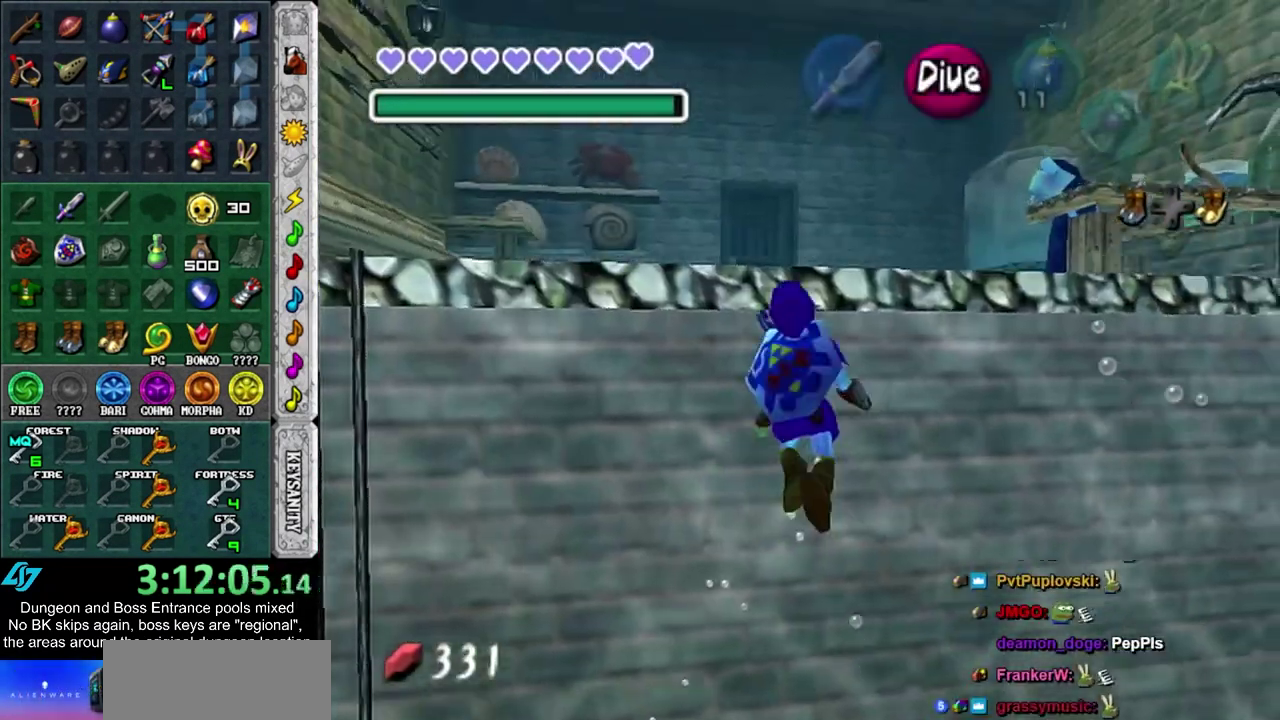
{"dt_ms": 600, "buttons": [], "left_stick": "up", "right_stick": "center", "events": []}
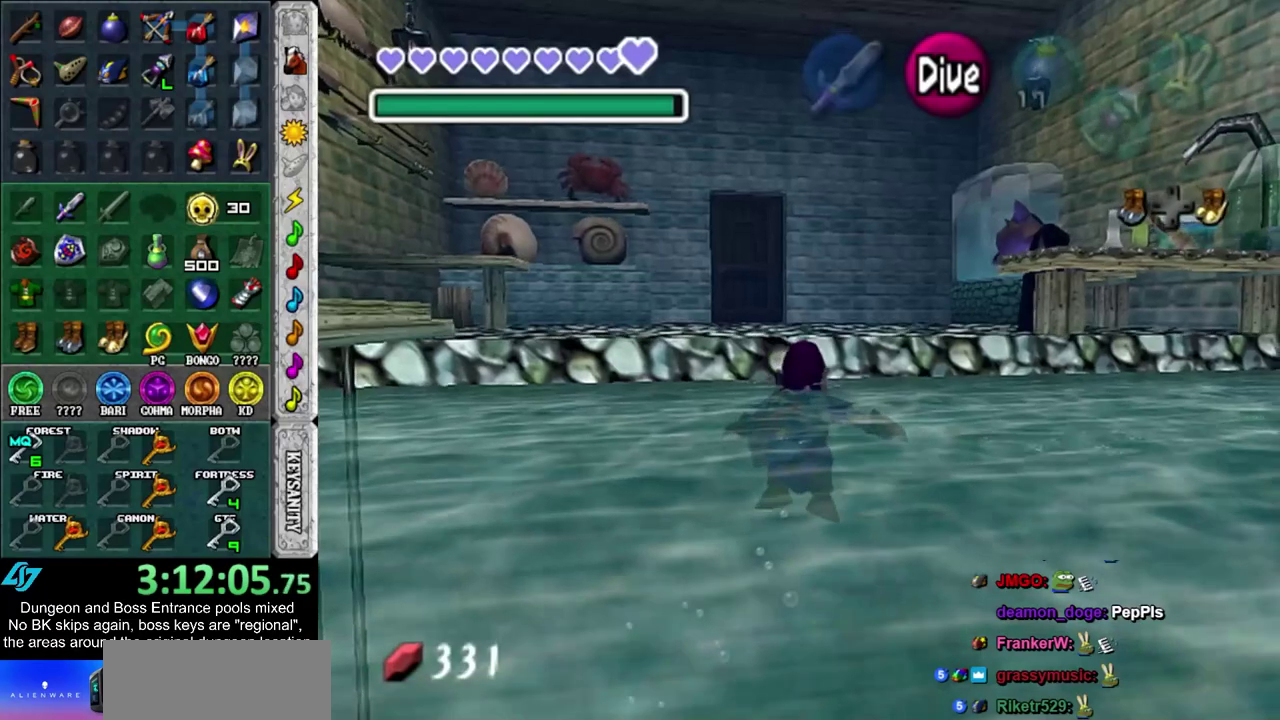
{"dt_ms": 600, "buttons": ["CROSS"], "left_stick": "up", "right_stick": "center", "events": [[67, "CROSS", "down"], [150, "CROSS", "up"], [217, "CROSS", "down"], [317, "CROSS", "up"], [400, "CROSS", "down"], [467, "CROSS", "up"], [533, "CROSS", "down"]]}
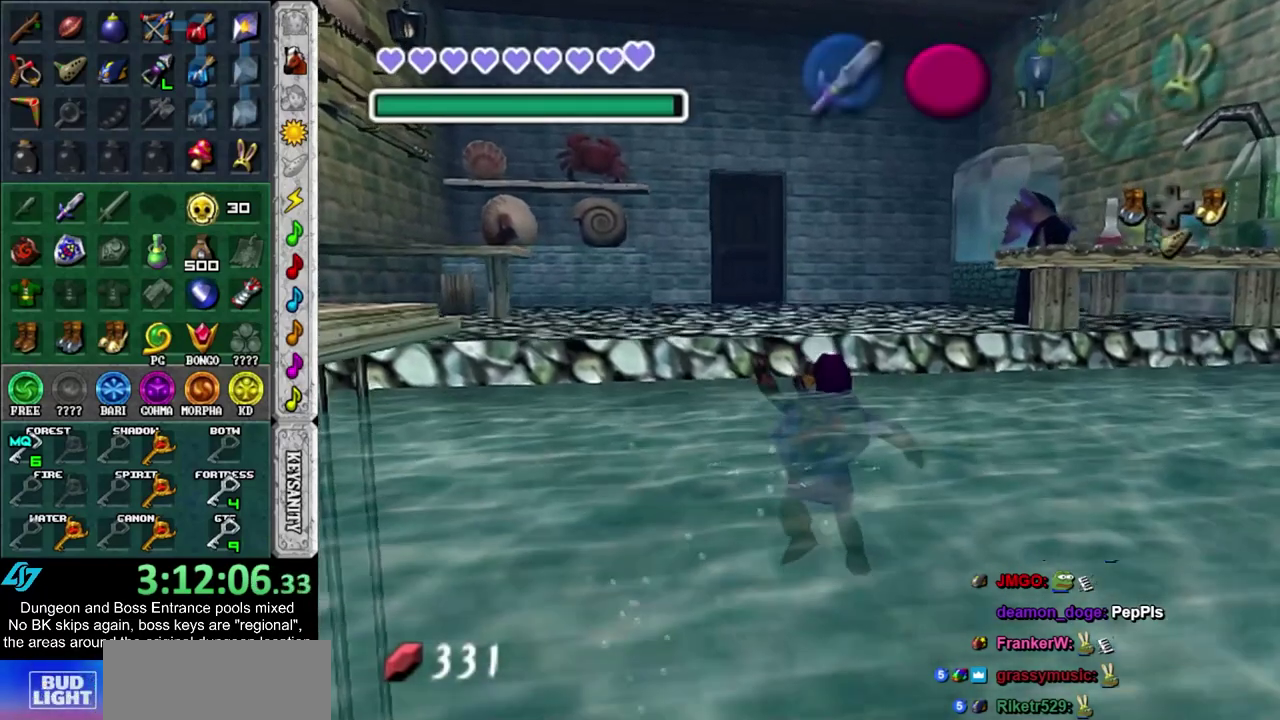
{"dt_ms": 300, "buttons": [], "left_stick": "up", "right_stick": "center", "events": [[33, "CROSS", "up"]]}
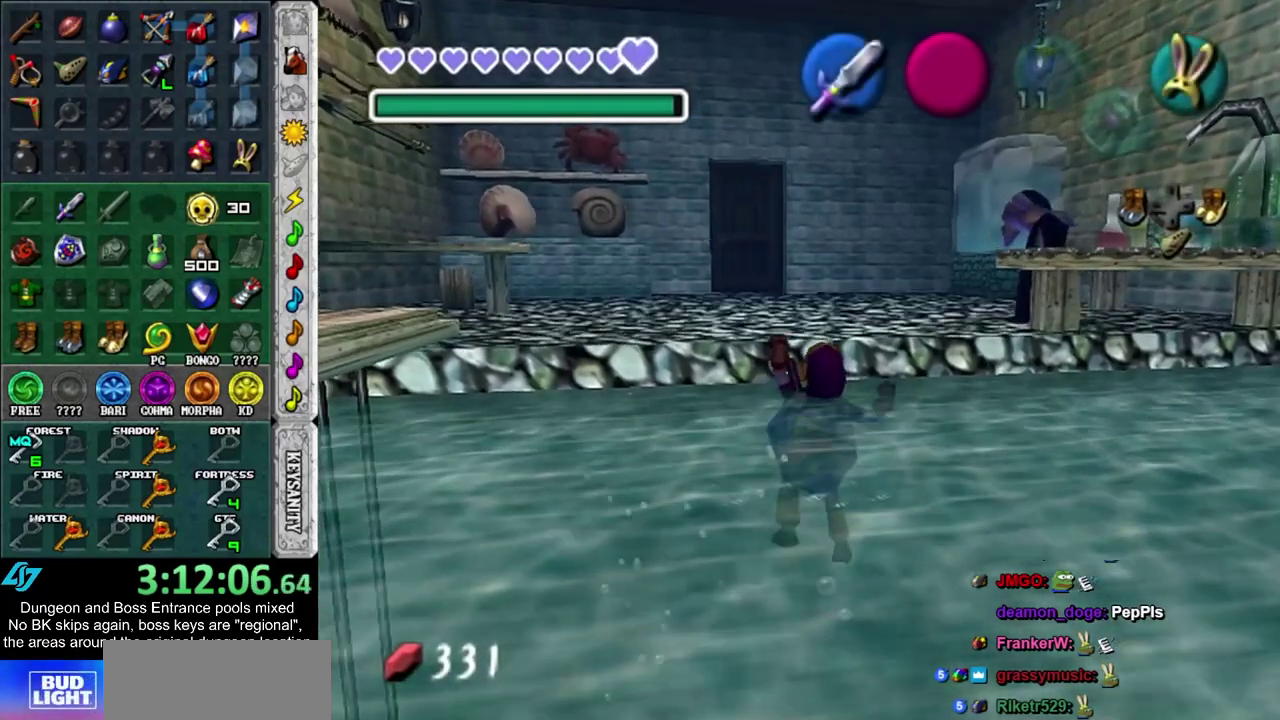
{"dt_ms": 700, "buttons": [], "left_stick": "up-right", "right_stick": "center", "events": [[600, "left_stick", "up-right"]]}
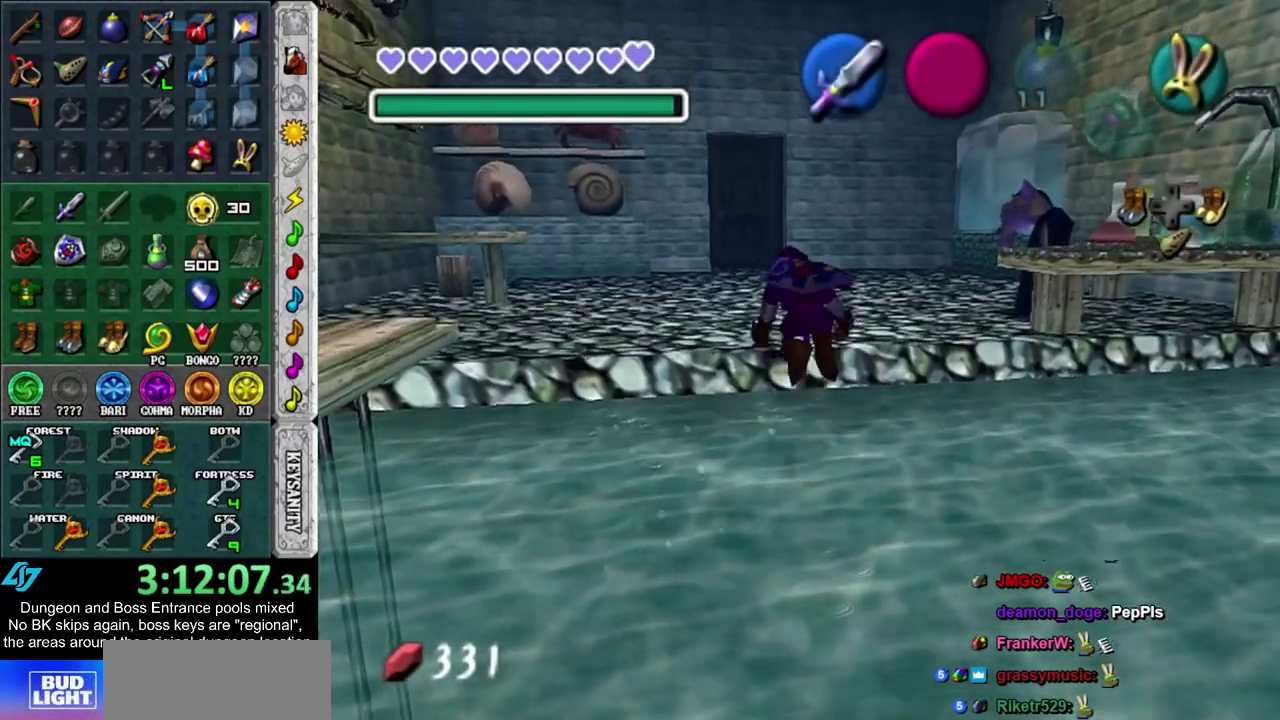
{"dt_ms": 300, "buttons": [], "left_stick": "up-right", "right_stick": "center", "events": []}
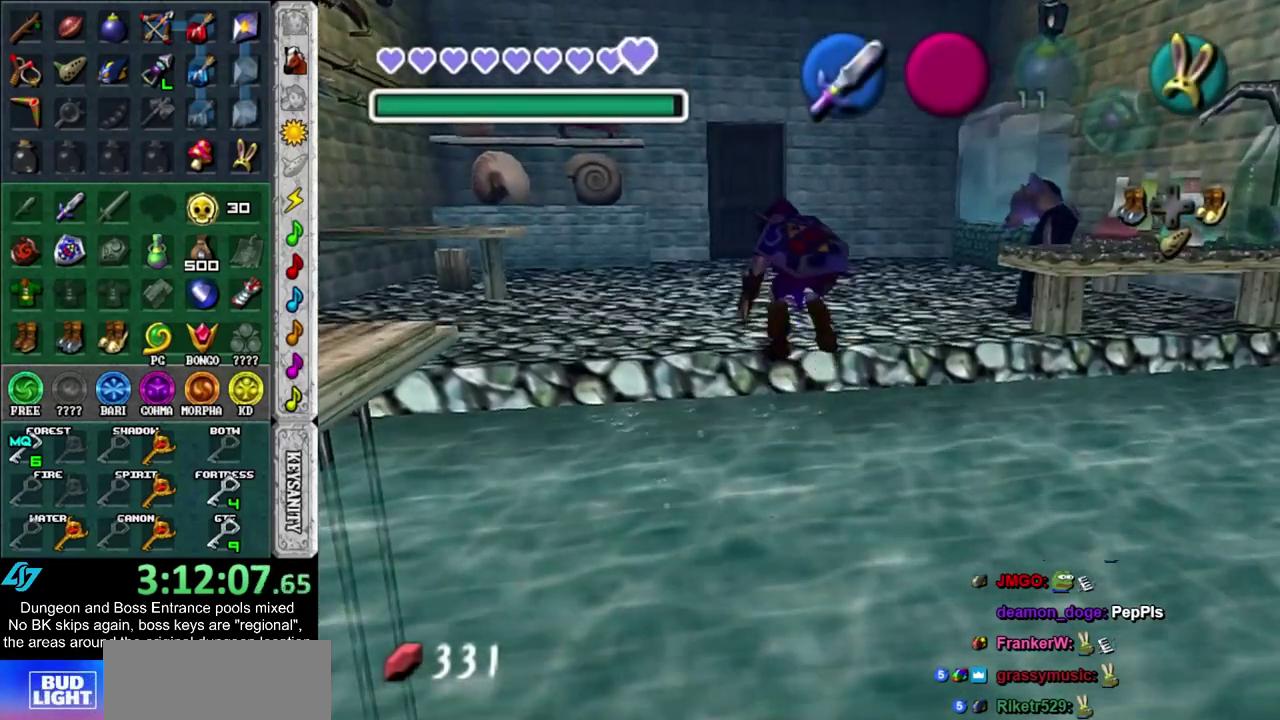
{"dt_ms": 500, "buttons": [], "left_stick": "up-right", "right_stick": "center", "events": [[167, "CROSS", "down"], [317, "CROSS", "up"]]}
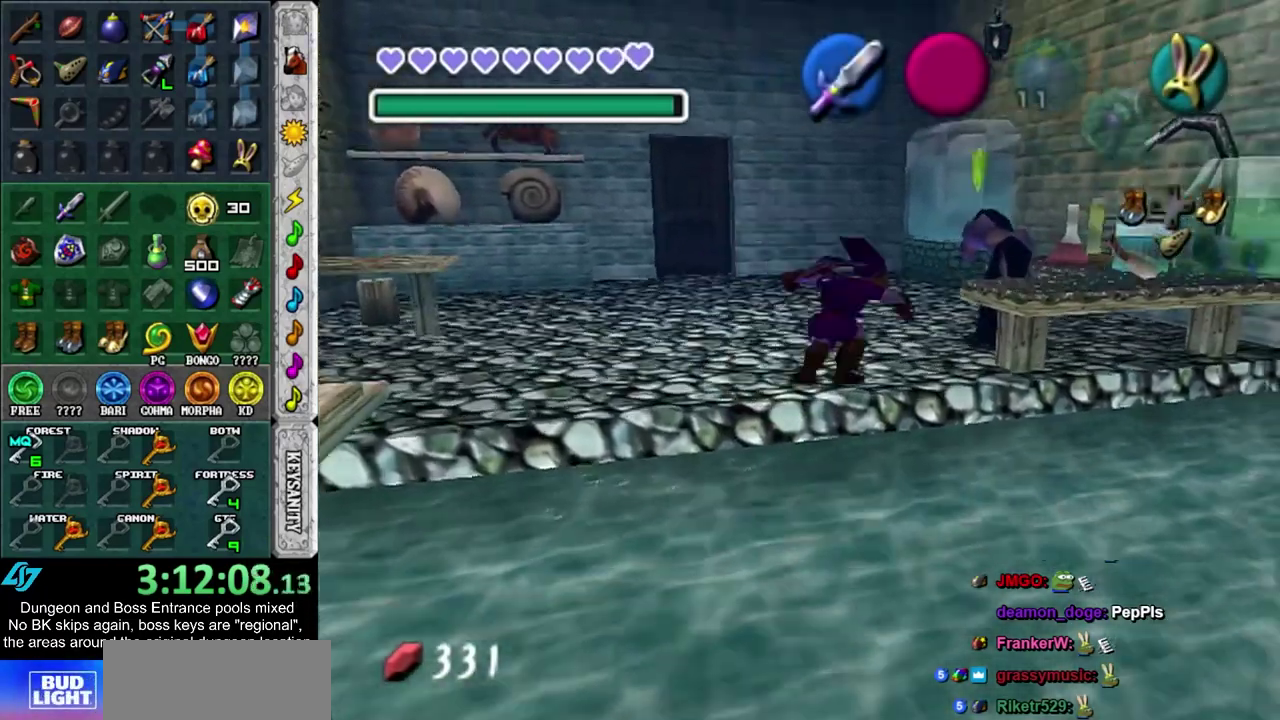
{"dt_ms": 500, "buttons": [], "left_stick": "center", "right_stick": "center", "events": [[67, "left_stick", "up"], [100, "L1", "down"], [200, "CROSS", "down"], [283, "CROSS", "up"], [317, "left_stick", "center"], [350, "CROSS", "down"], [350, "L1", "up"], [417, "CROSS", "up"]]}
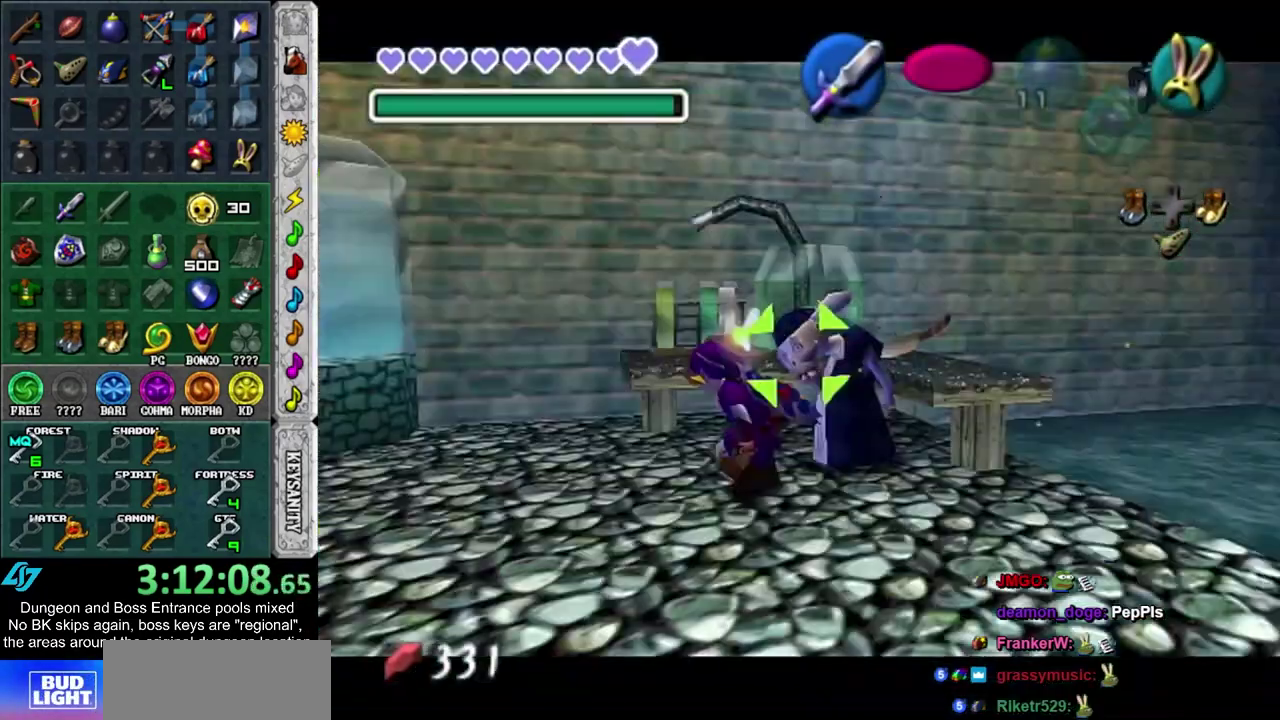
{"dt_ms": 600, "buttons": [], "left_stick": "center", "right_stick": "center", "events": [[17, "CROSS", "down"], [67, "CROSS", "up"], [167, "CROSS", "down"], [233, "CROSS", "up"], [317, "CROSS", "down"], [383, "CROSS", "up"], [483, "CROSS", "down"], [483, "SQUARE", "down"], [533, "CROSS", "up"], [567, "SQUARE", "up"]]}
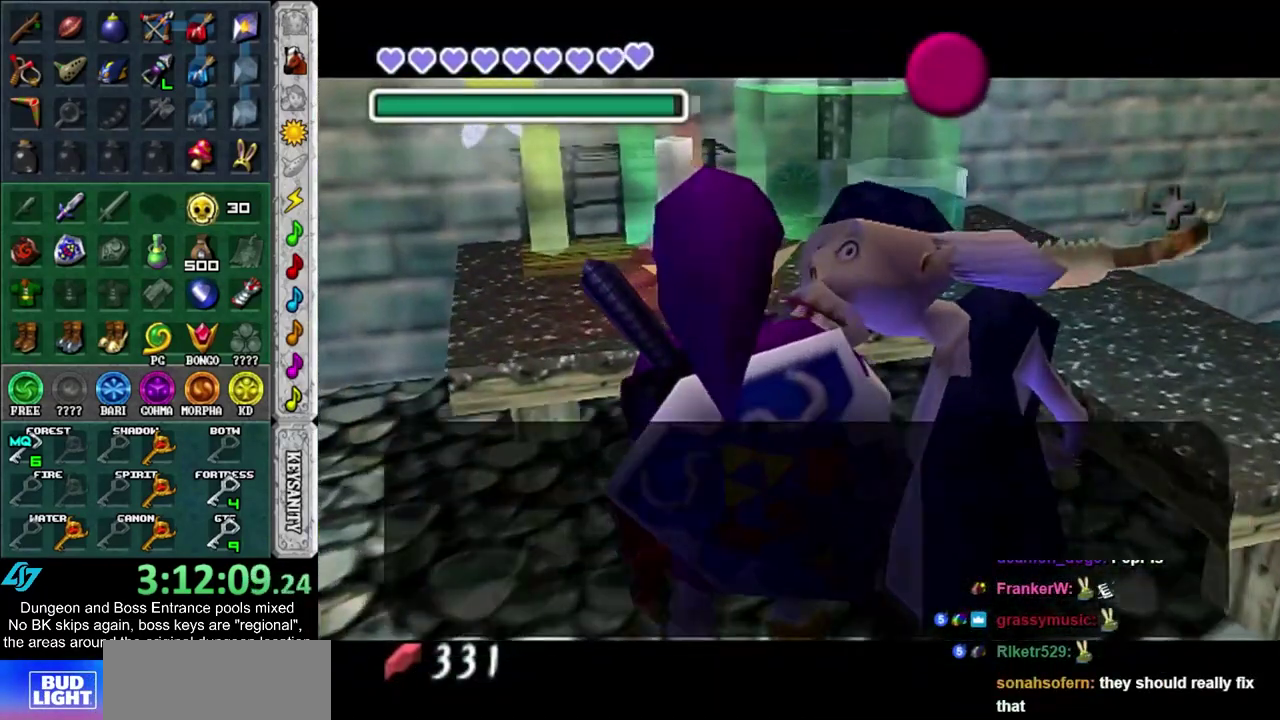
{"dt_ms": 600, "buttons": [], "left_stick": "center", "right_stick": "center", "events": [[33, "SQUARE", "down"], [100, "SQUARE", "up"], [150, "SQUARE", "down"], [217, "SQUARE", "up"], [350, "CROSS", "down"], [400, "CROSS", "up"], [467, "CROSS", "down"], [467, "SQUARE", "down"], [533, "CROSS", "up"], [533, "SQUARE", "up"]]}
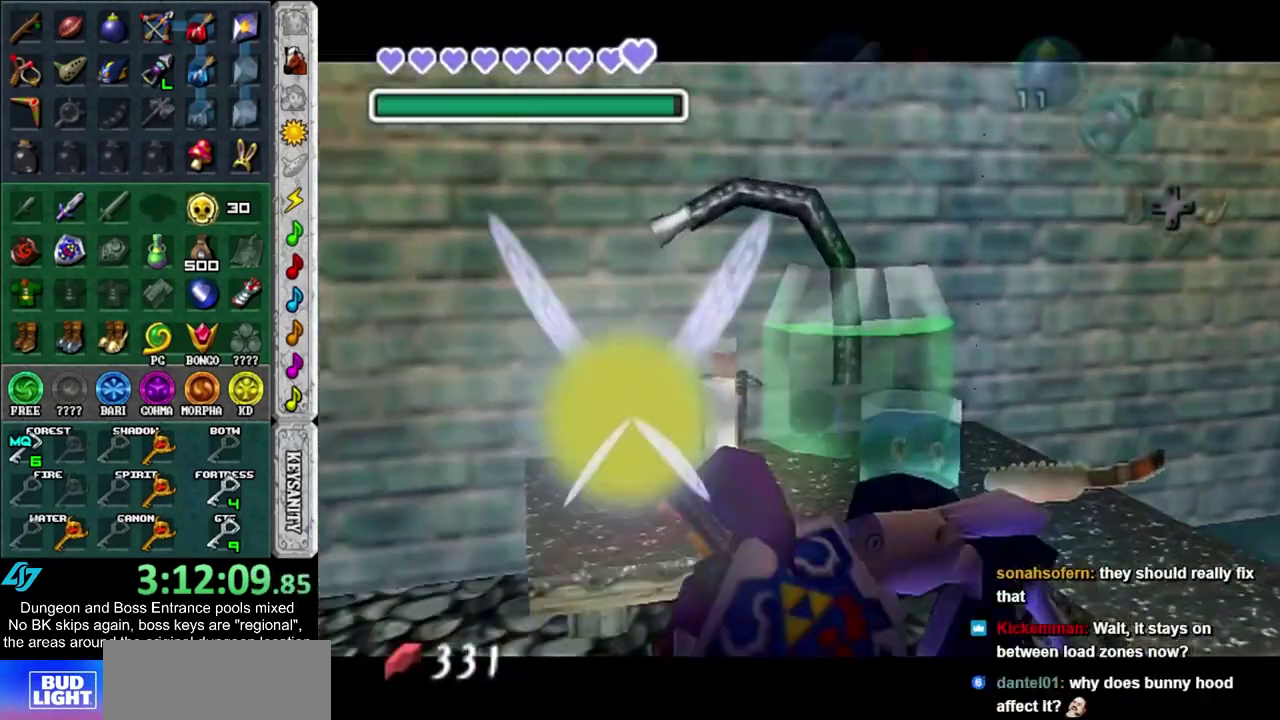
{"dt_ms": 500, "buttons": ["CROSS", "SQUARE"], "left_stick": "down-left", "right_stick": "center", "events": [[50, "left_stick", "down-left"], [300, "SQUARE", "down"], [367, "SQUARE", "up"], [433, "CROSS", "down"], [433, "SQUARE", "down"]]}
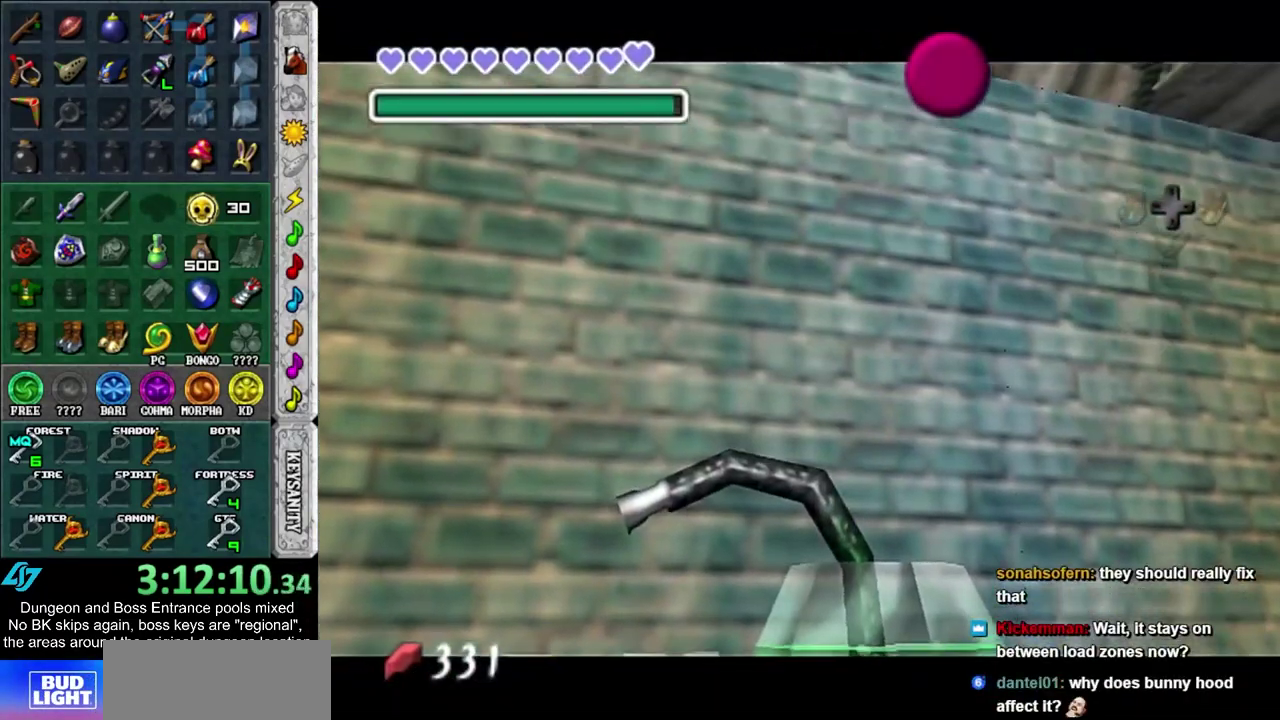
{"dt_ms": 300, "buttons": ["CROSS", "SQUARE"], "left_stick": "down-left", "right_stick": "center", "events": [[33, "CROSS", "up"], [33, "SQUARE", "up"], [117, "CROSS", "down"], [117, "SQUARE", "down"], [217, "CROSS", "up"], [217, "SQUARE", "up"], [283, "SQUARE", "down"], [300, "CROSS", "down"]]}
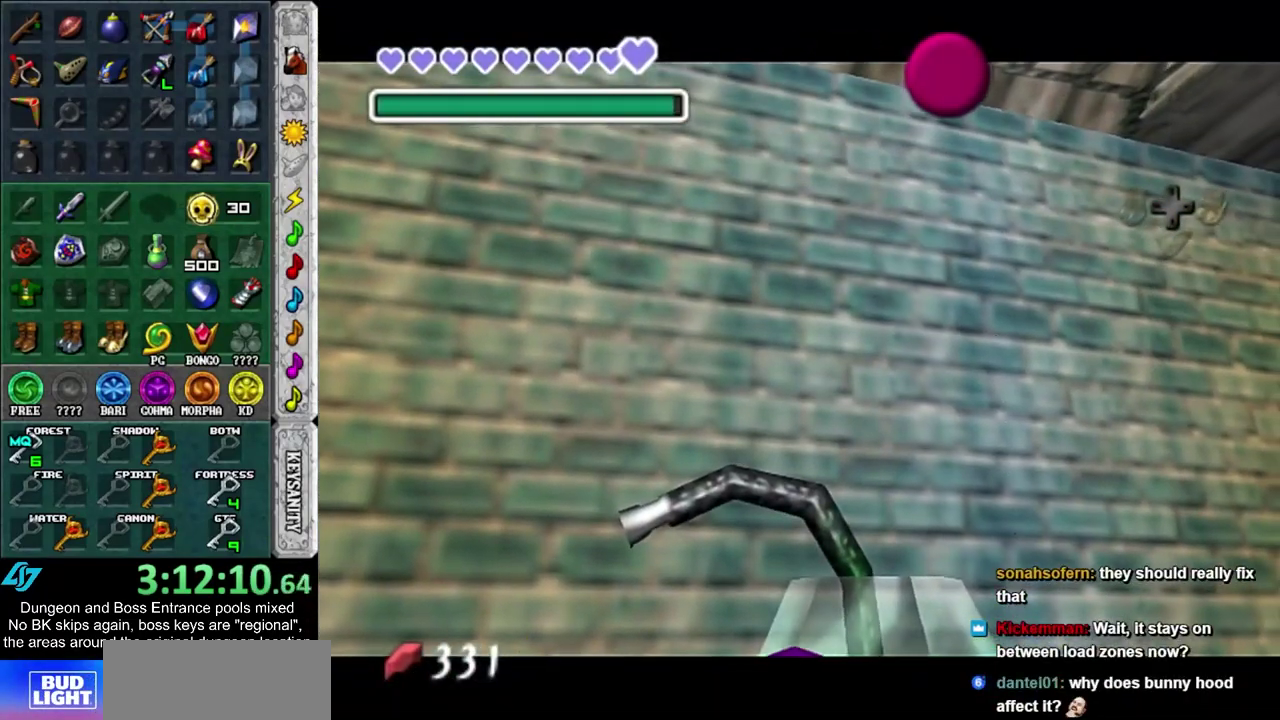
{"dt_ms": 300, "buttons": [], "left_stick": "down-left", "right_stick": "center", "events": [[67, "CROSS", "up"], [67, "SQUARE", "up"], [200, "CROSS", "down"], [200, "SQUARE", "down"], [267, "CROSS", "up"], [267, "SQUARE", "up"]]}
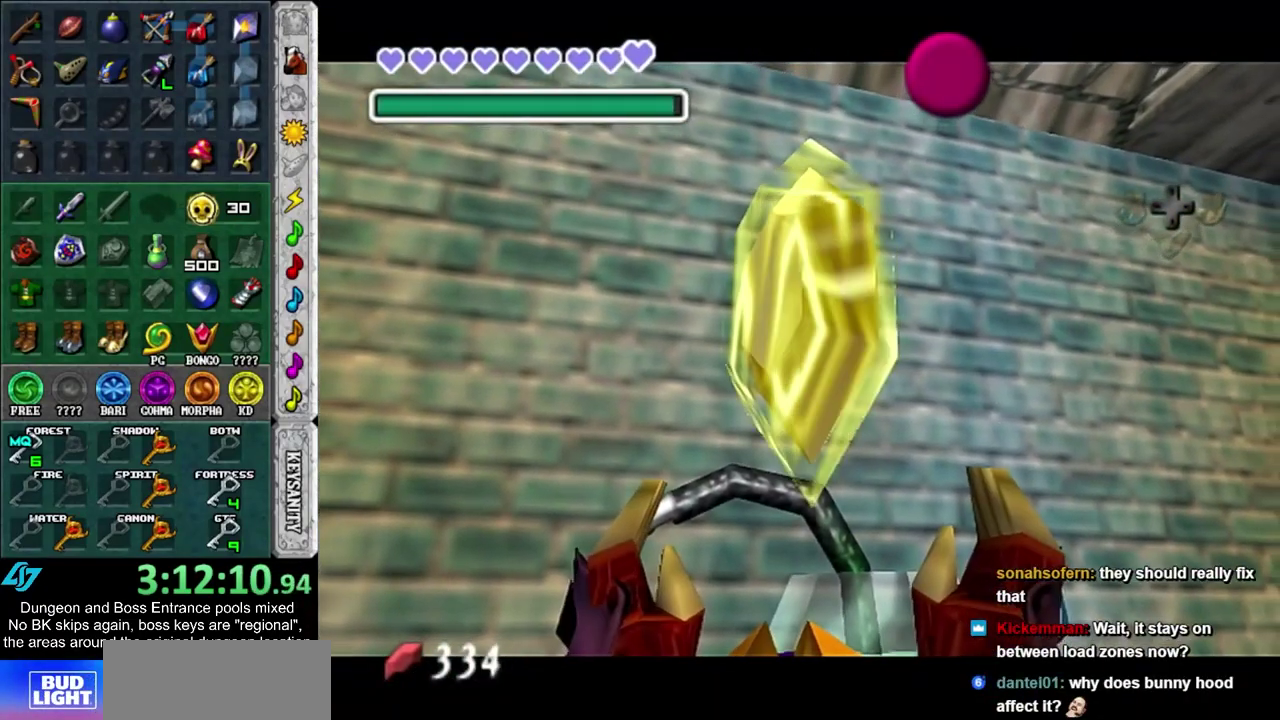
{"dt_ms": 700, "buttons": [], "left_stick": "down-left", "right_stick": "center", "events": [[50, "SQUARE", "down"], [150, "SQUARE", "up"], [217, "CROSS", "down"], [217, "SQUARE", "down"], [300, "CROSS", "up"], [300, "SQUARE", "up"], [550, "CROSS", "down"], [683, "CROSS", "up"]]}
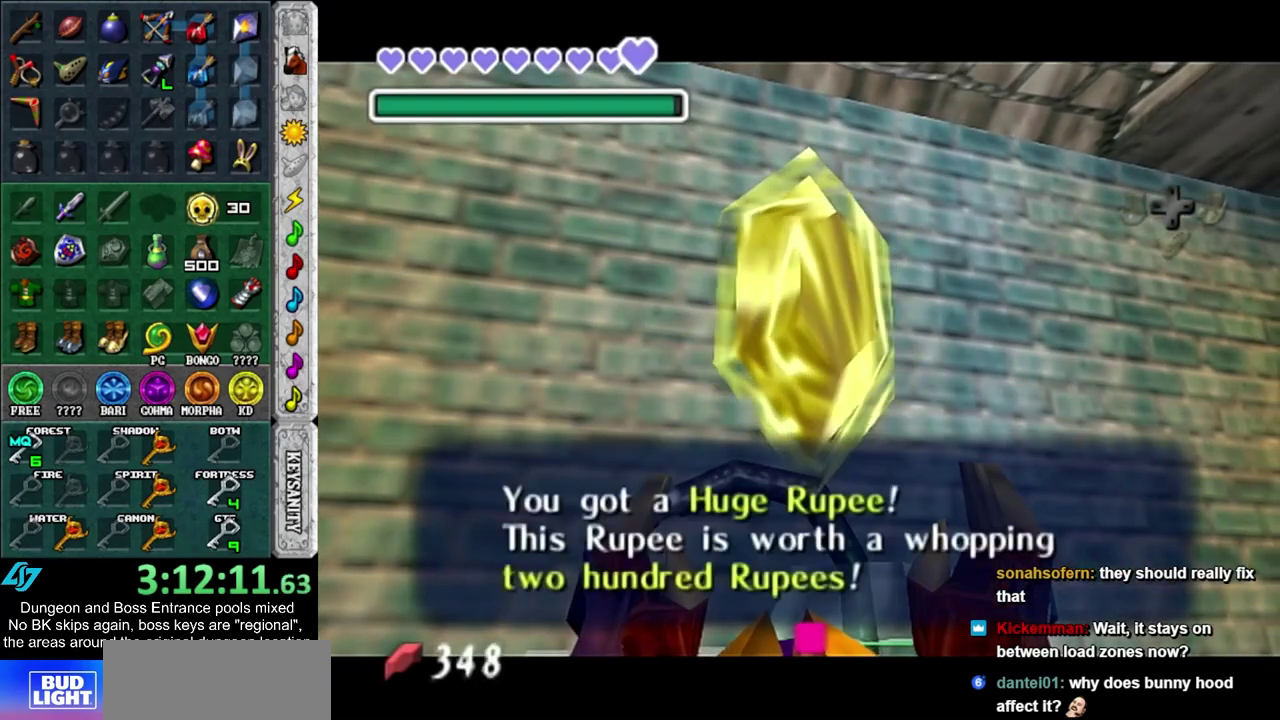
{"dt_ms": 600, "buttons": [], "left_stick": "up", "right_stick": "center", "events": [[267, "L1", "down"], [350, "left_stick", "center"], [483, "L1", "up"], [500, "left_stick", "up"]]}
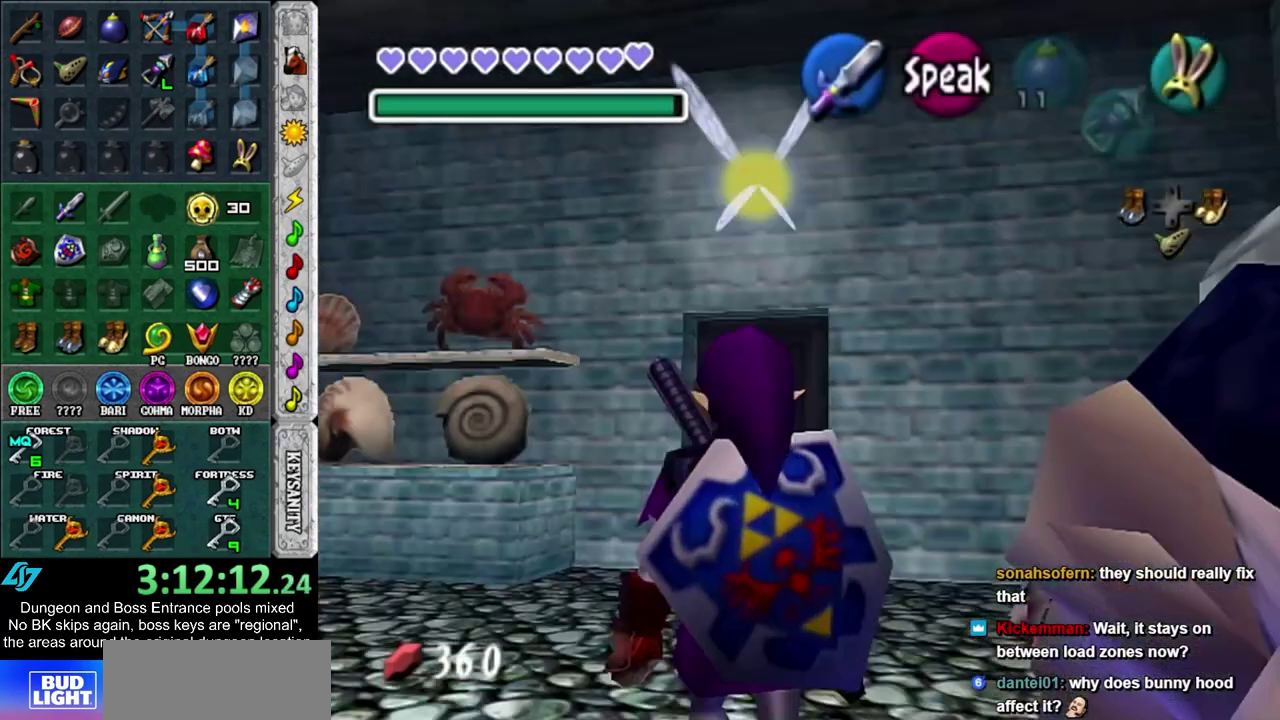
{"dt_ms": 500, "buttons": [], "left_stick": "up-right", "right_stick": "center", "events": [[350, "left_stick", "up-right"]]}
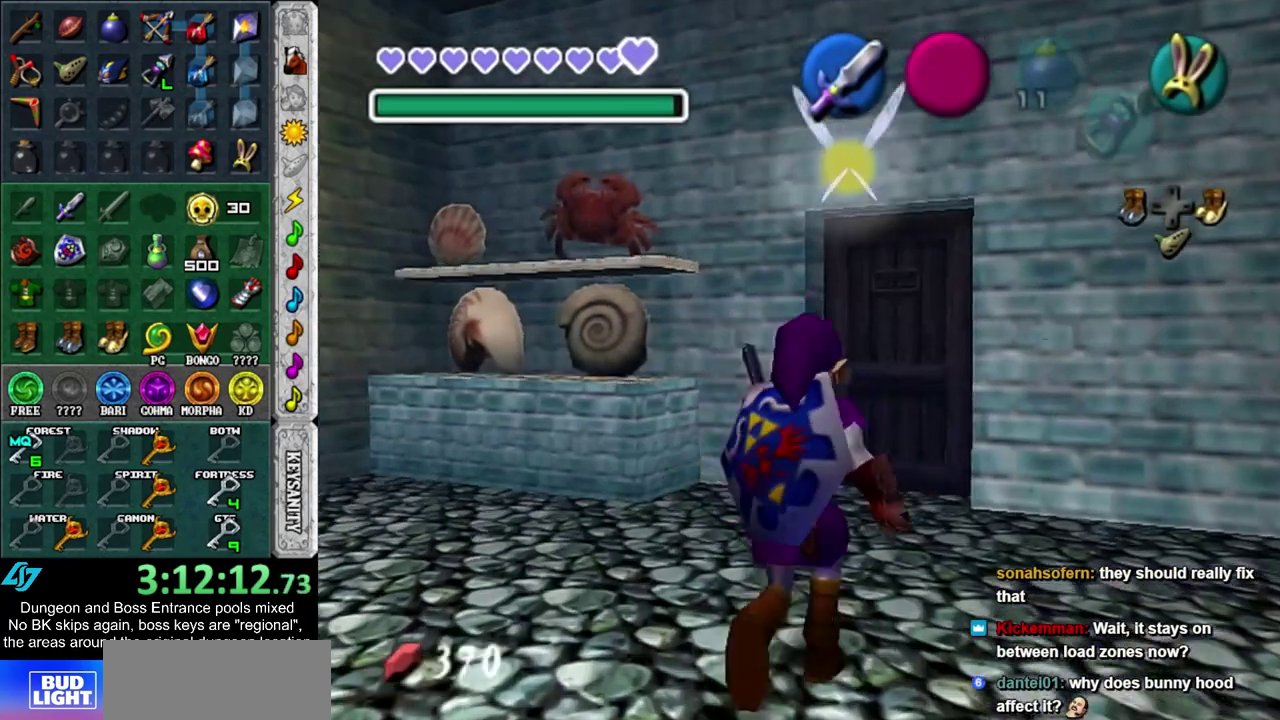
{"dt_ms": 400, "buttons": [], "left_stick": "up", "right_stick": "center", "events": [[67, "left_stick", "up"], [283, "left_stick", "center"], [317, "CIRCLE", "down"], [333, "left_stick", "up"], [400, "CIRCLE", "up"]]}
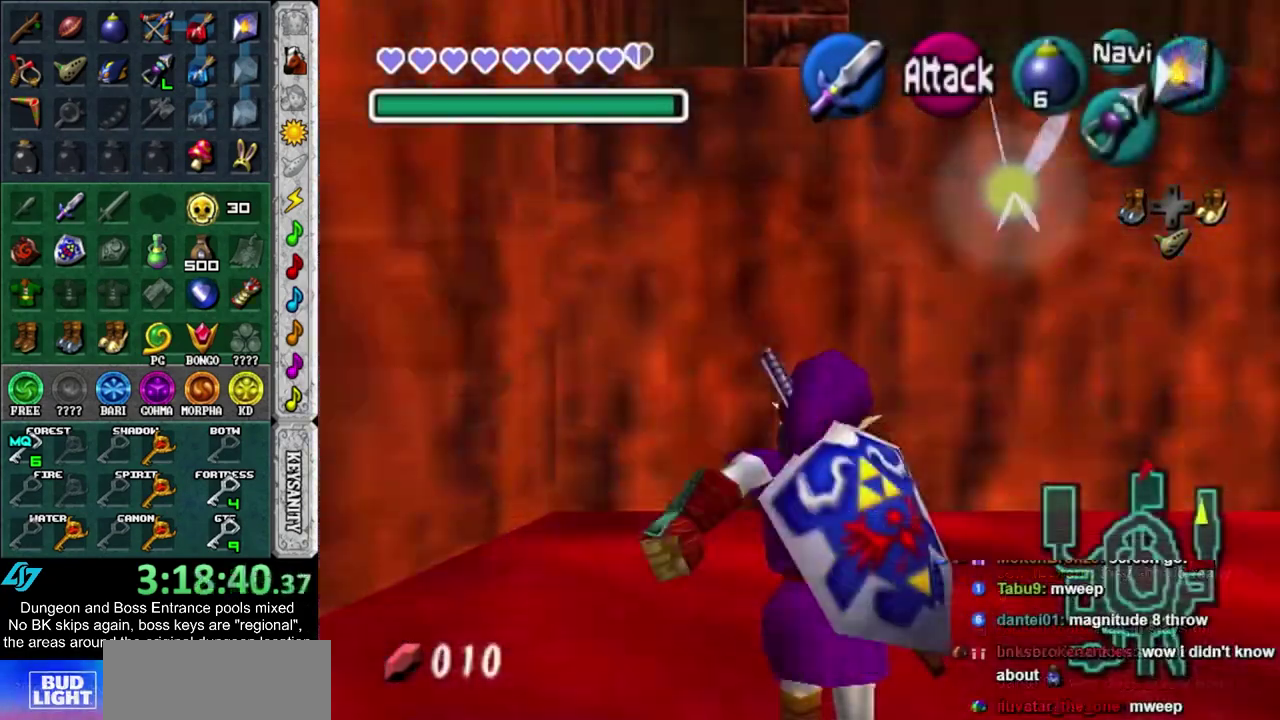
{"dt_ms": 500, "buttons": [], "left_stick": "up", "right_stick": "center", "events": []}
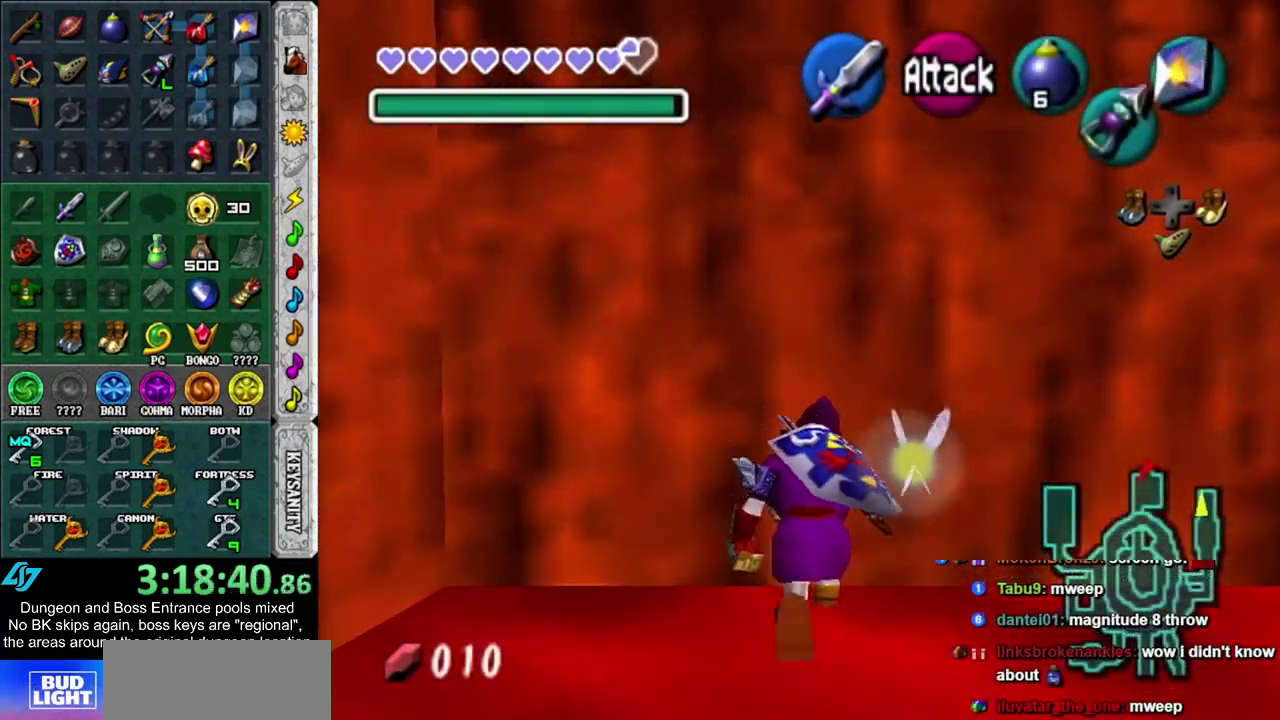
{"dt_ms": 600, "buttons": ["L1", "R2"], "left_stick": "down", "right_stick": "center", "events": [[33, "L1", "down"], [67, "left_stick", "center"], [133, "left_stick", "down"], [200, "CROSS", "down"], [267, "CROSS", "up"], [417, "R2", "down"]]}
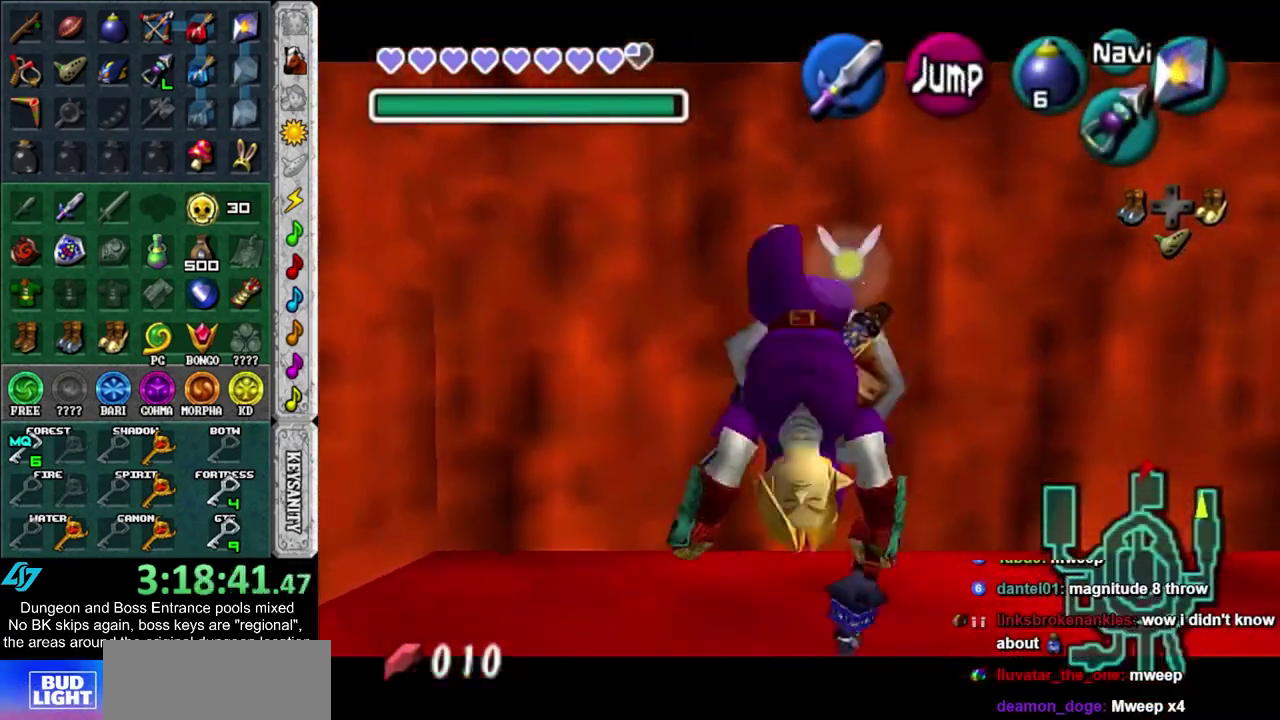
{"dt_ms": 400, "buttons": ["L1", "R2"], "left_stick": "down", "right_stick": "center", "events": []}
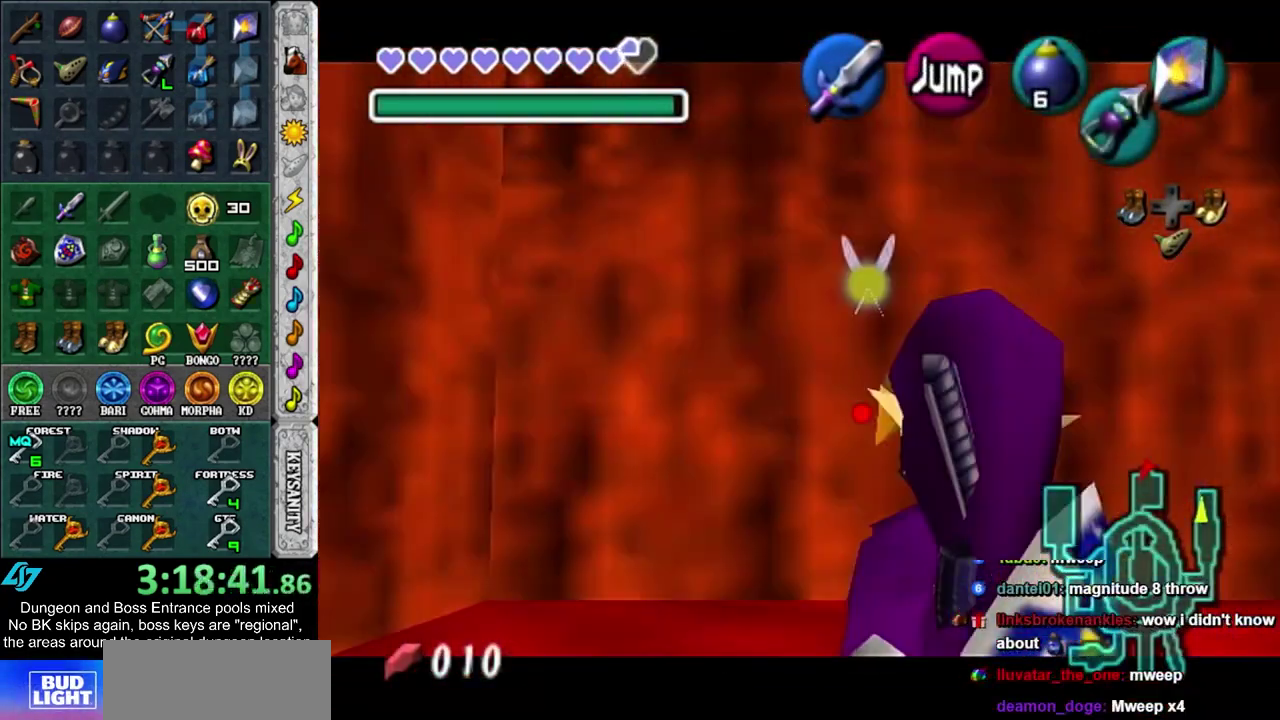
{"dt_ms": 500, "buttons": [], "left_stick": "center", "right_stick": "center", "events": [[267, "R2", "up"], [350, "L1", "up"], [383, "left_stick", "center"]]}
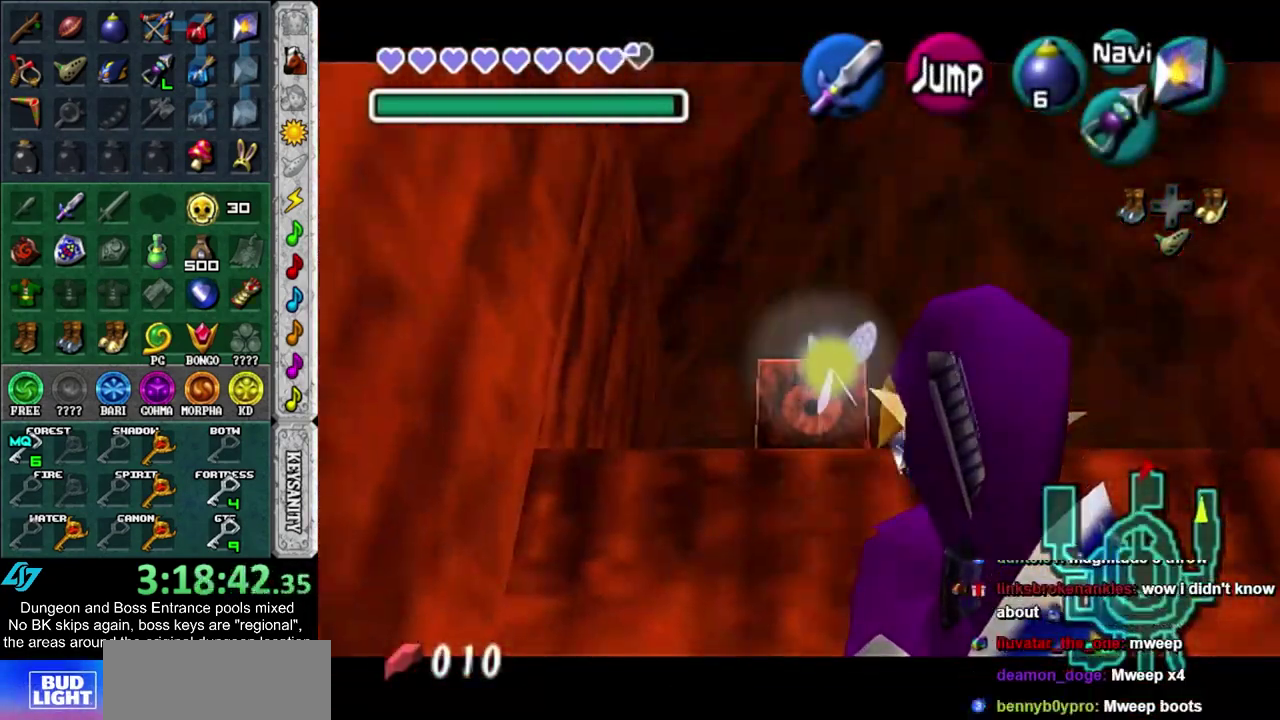
{"dt_ms": 600, "buttons": ["CROSS"], "left_stick": "center", "right_stick": "center", "events": [[600, "CROSS", "down"]]}
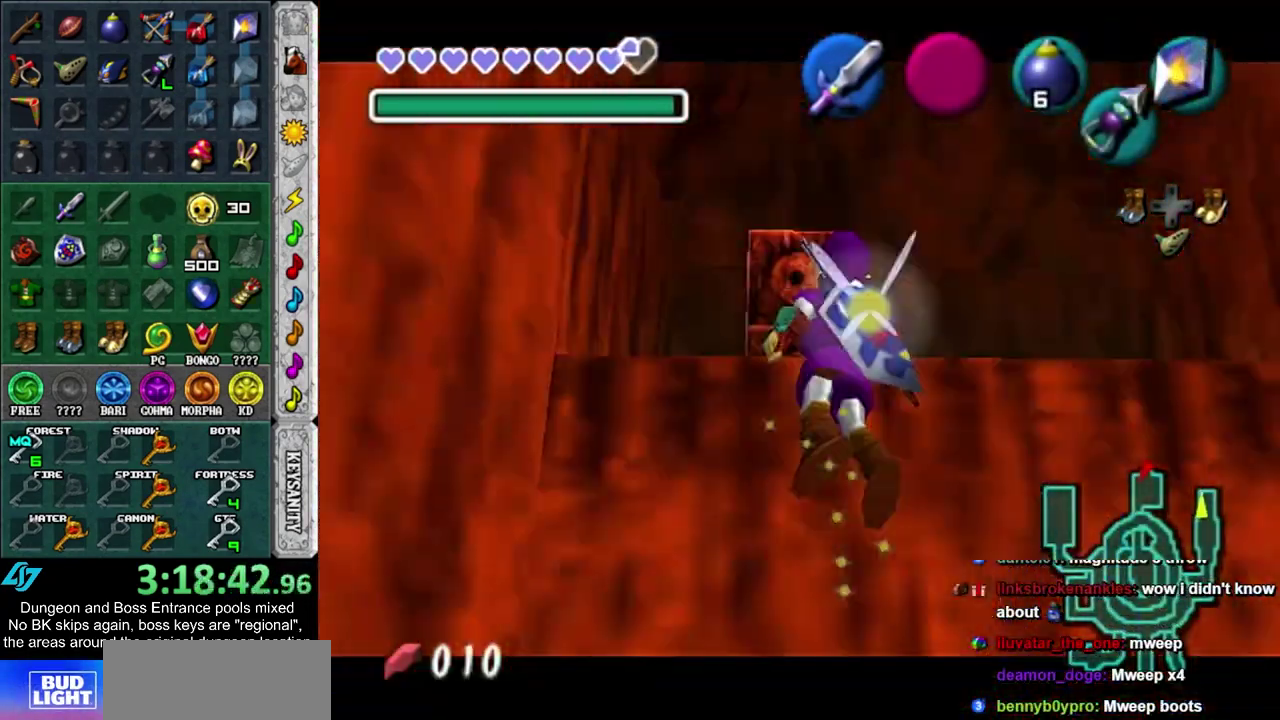
{"dt_ms": 400, "buttons": ["CROSS"], "left_stick": "center", "right_stick": "center", "events": []}
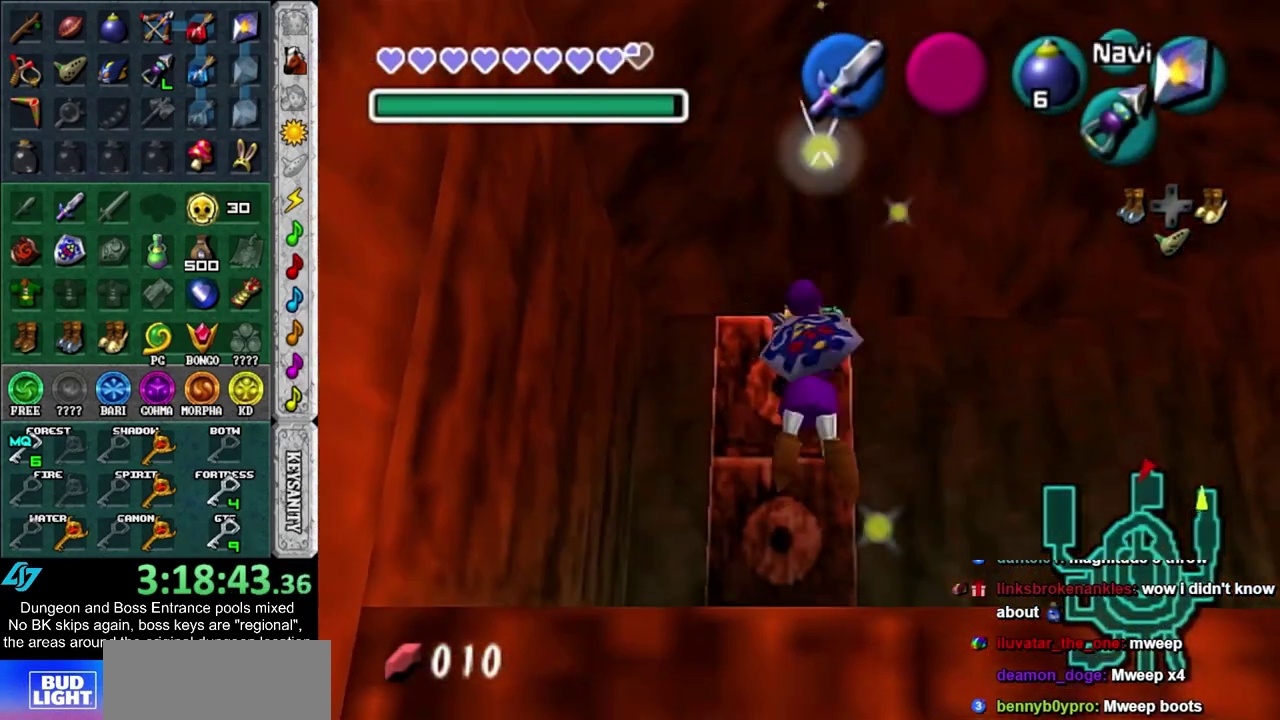
{"dt_ms": 300, "buttons": [], "left_stick": "right", "right_stick": "center", "events": [[17, "CROSS", "up"], [67, "left_stick", "up-right"], [133, "left_stick", "right"]]}
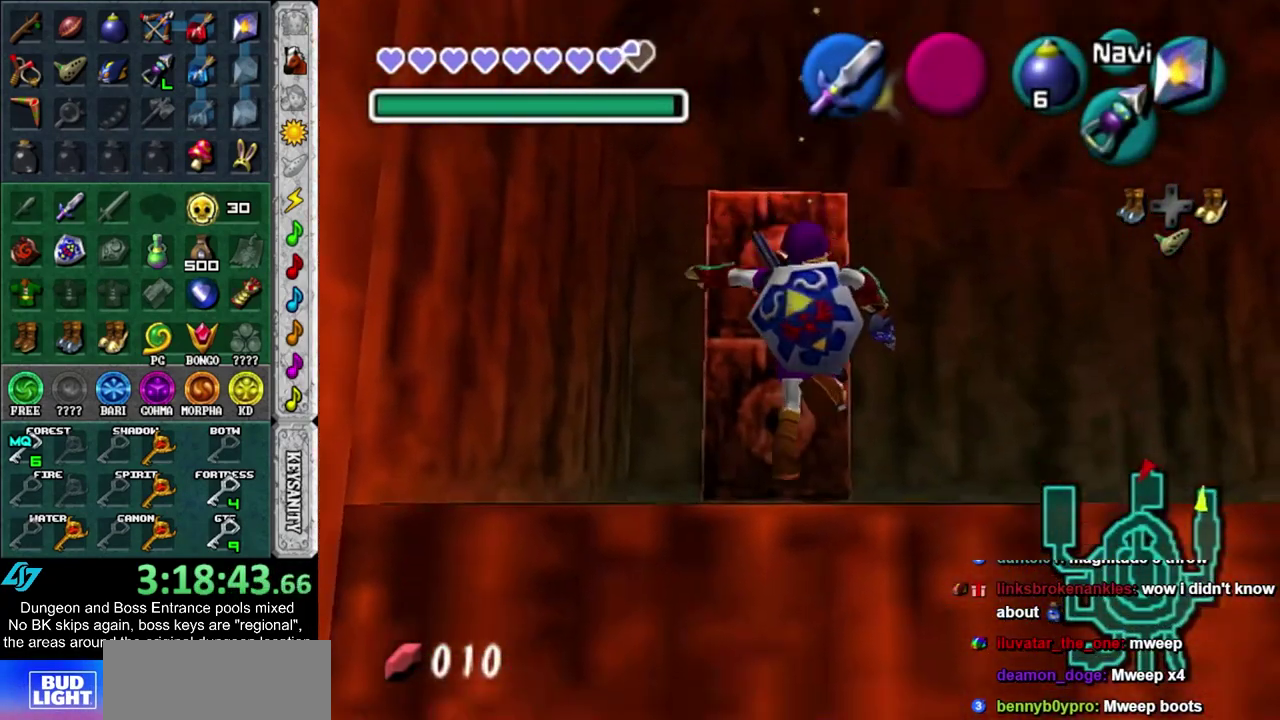
{"dt_ms": 500, "buttons": [], "left_stick": "up", "right_stick": "center", "events": [[183, "left_stick", "up-right"], [367, "SQUARE", "down"], [467, "SQUARE", "up"], [467, "left_stick", "up"]]}
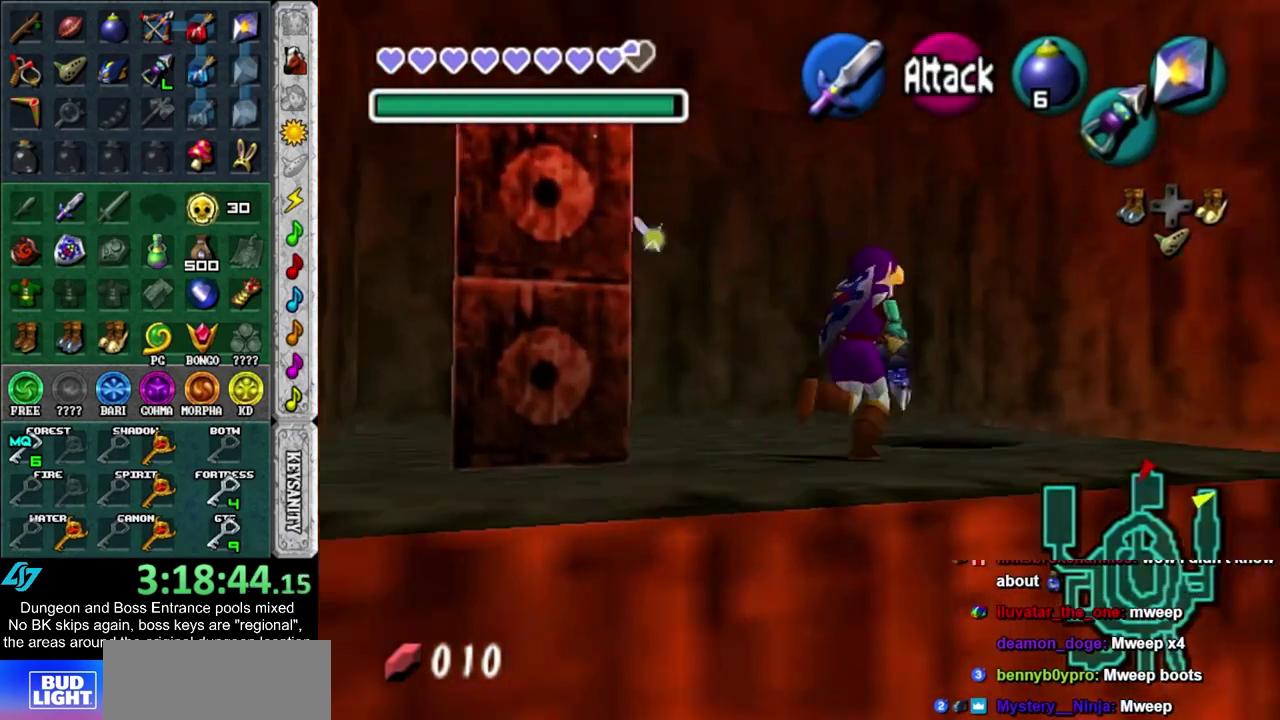
{"dt_ms": 700, "buttons": [], "left_stick": "center", "right_stick": "center", "events": [[233, "left_stick", "center"]]}
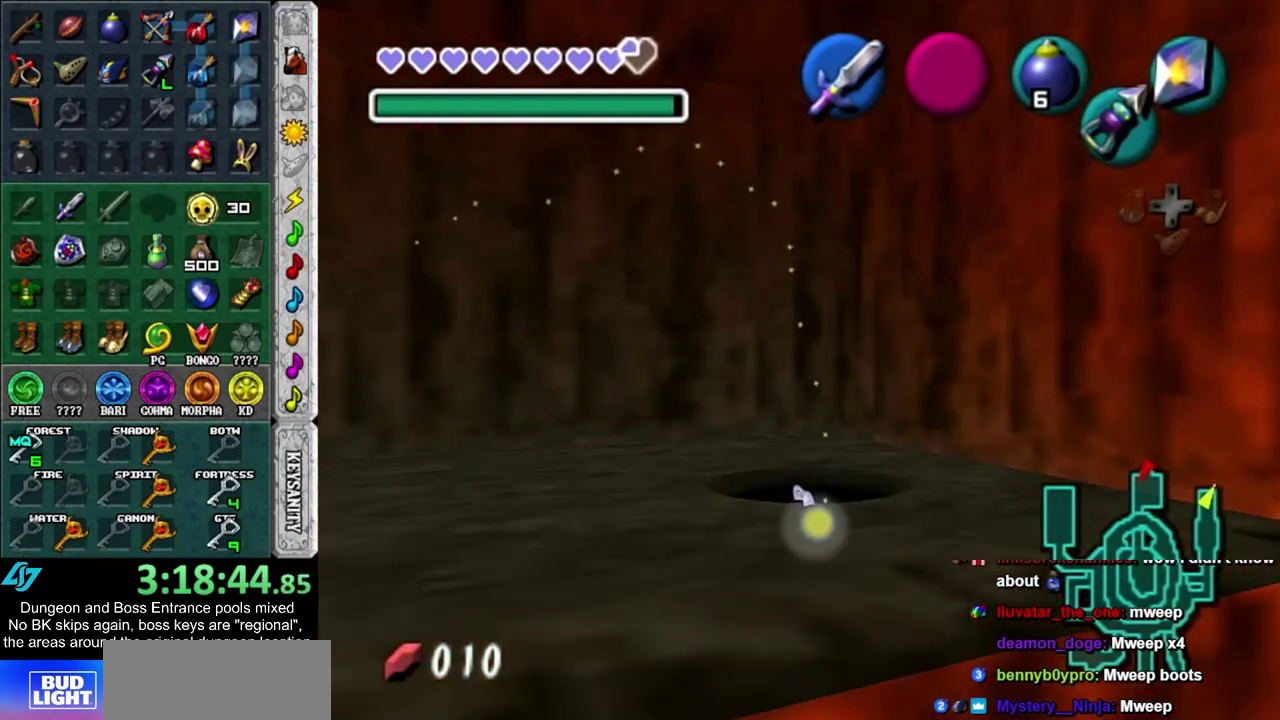
{"dt_ms": 500, "buttons": [], "left_stick": "up", "right_stick": "center", "events": [[383, "left_stick", "up"]]}
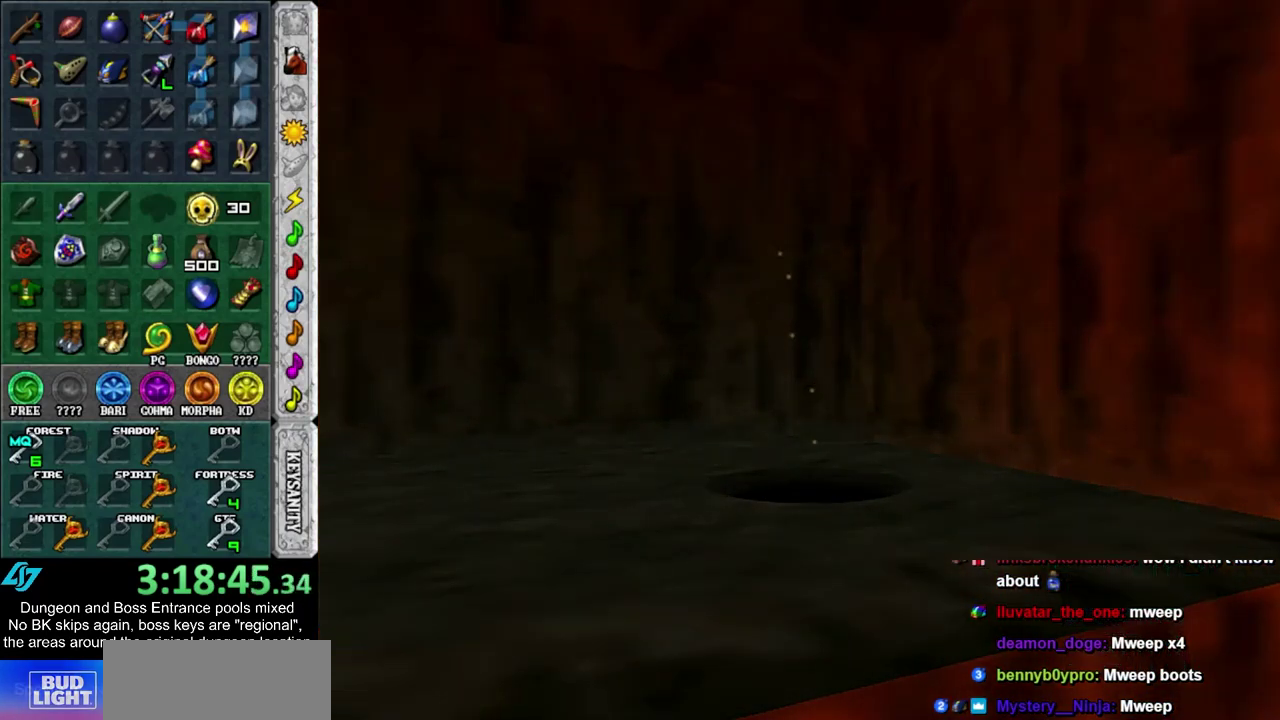
{"dt_ms": 500, "buttons": [], "left_stick": "up", "right_stick": "center", "events": []}